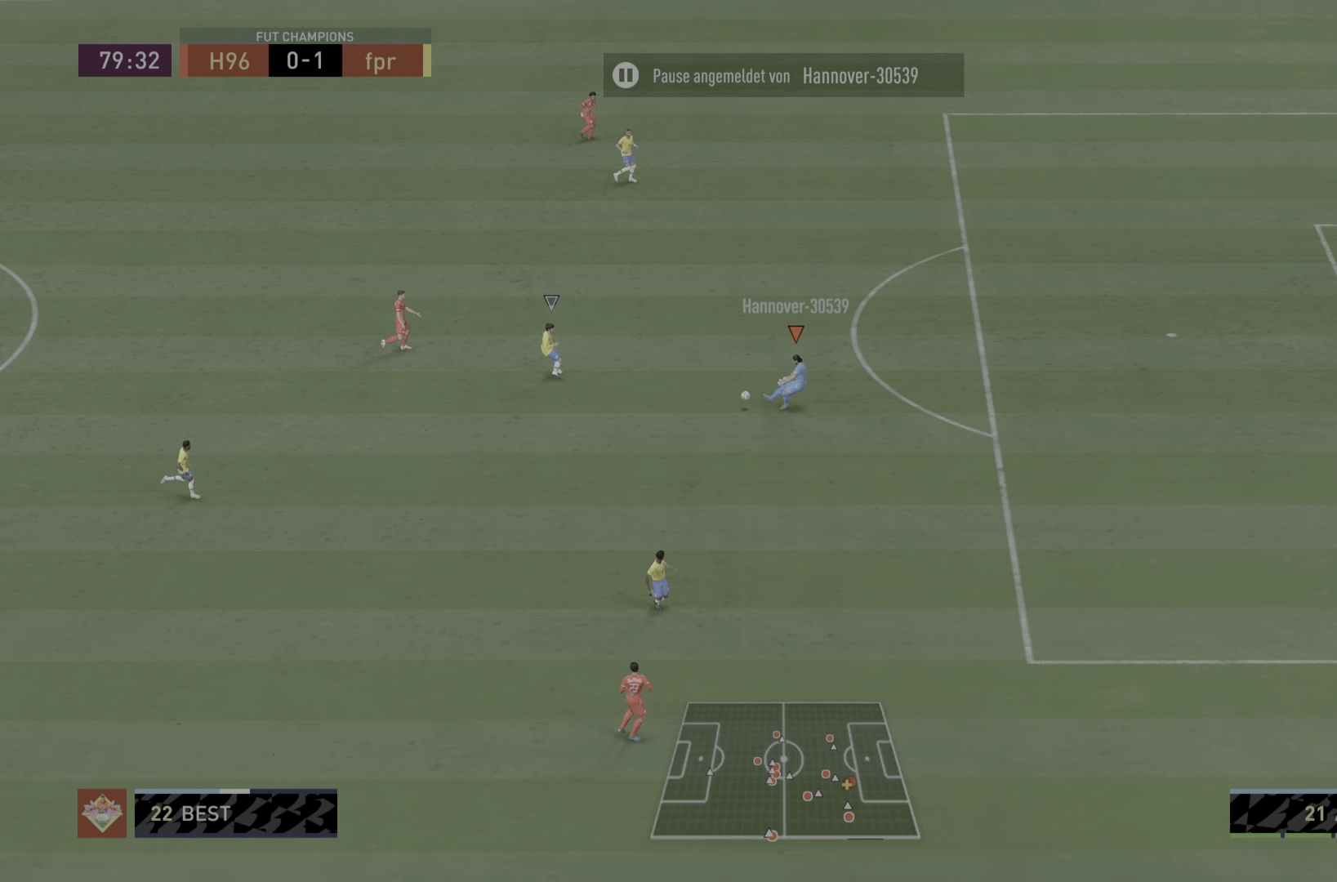
Gameplay with a controller (PlayStation layout); each line is a JSON object with the inputs held at the frame after it. "events" lists button and stick changes between this image and that frame as [ms after this image, input, new state], when the widget could be followed in between. Not read: L3 R3.
{"buttons": ["R1"], "left_stick": "center", "right_stick": "center", "events": [[434, "left_stick", "center"]]}
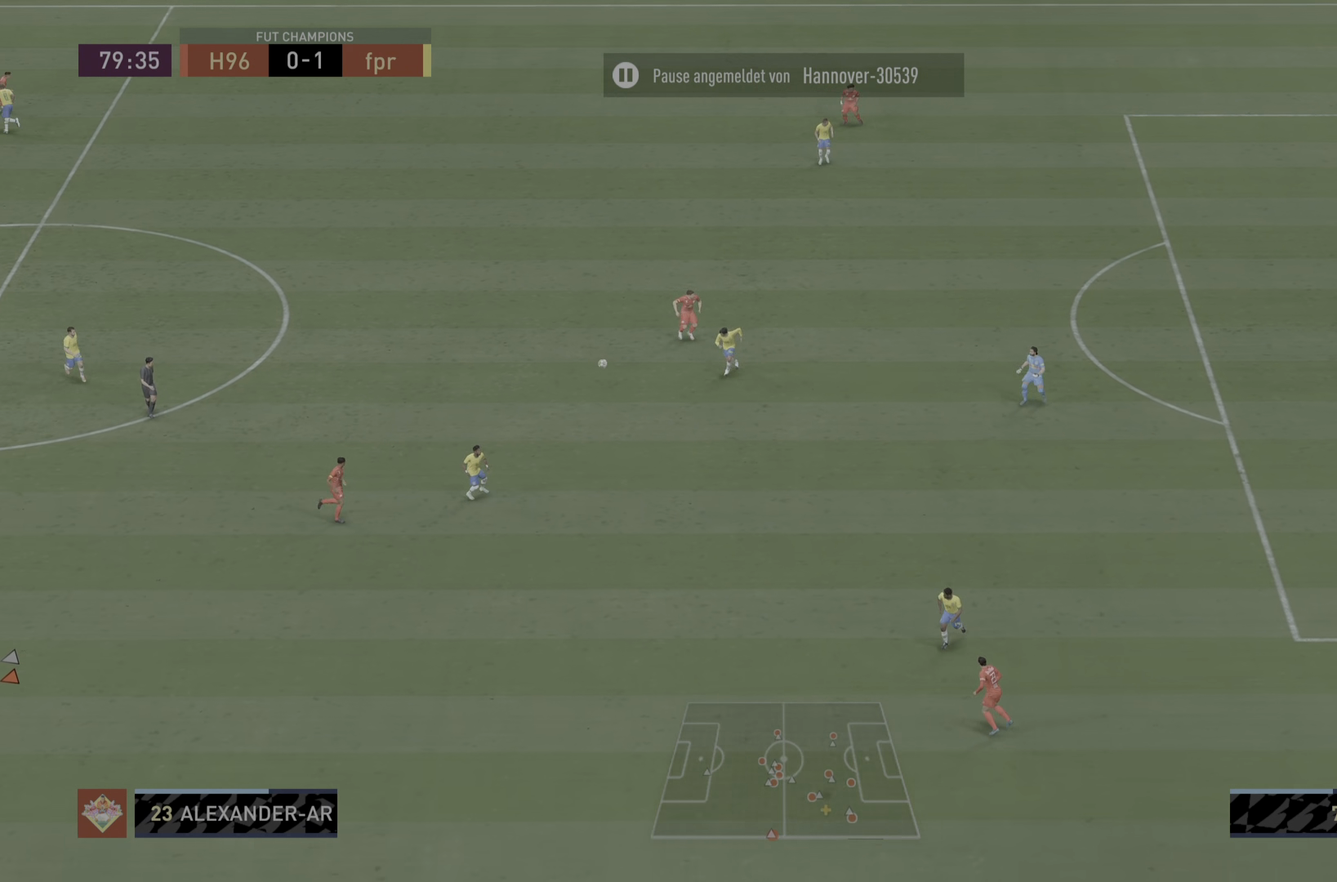
{"buttons": ["R1"], "left_stick": "down-left", "right_stick": "center", "events": [[200, "left_stick", "down-left"]]}
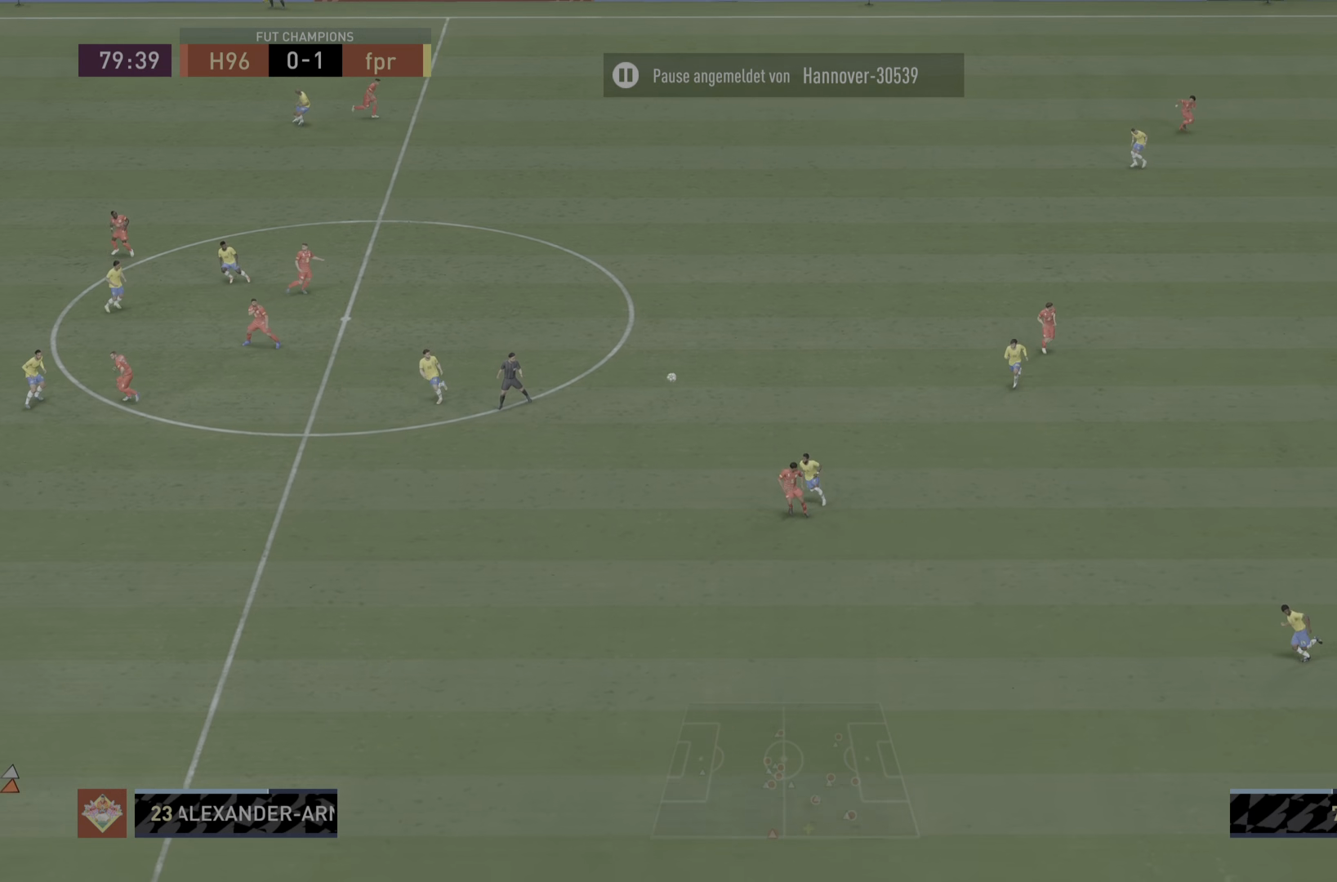
{"buttons": ["R1"], "left_stick": "down-left", "right_stick": "center", "events": []}
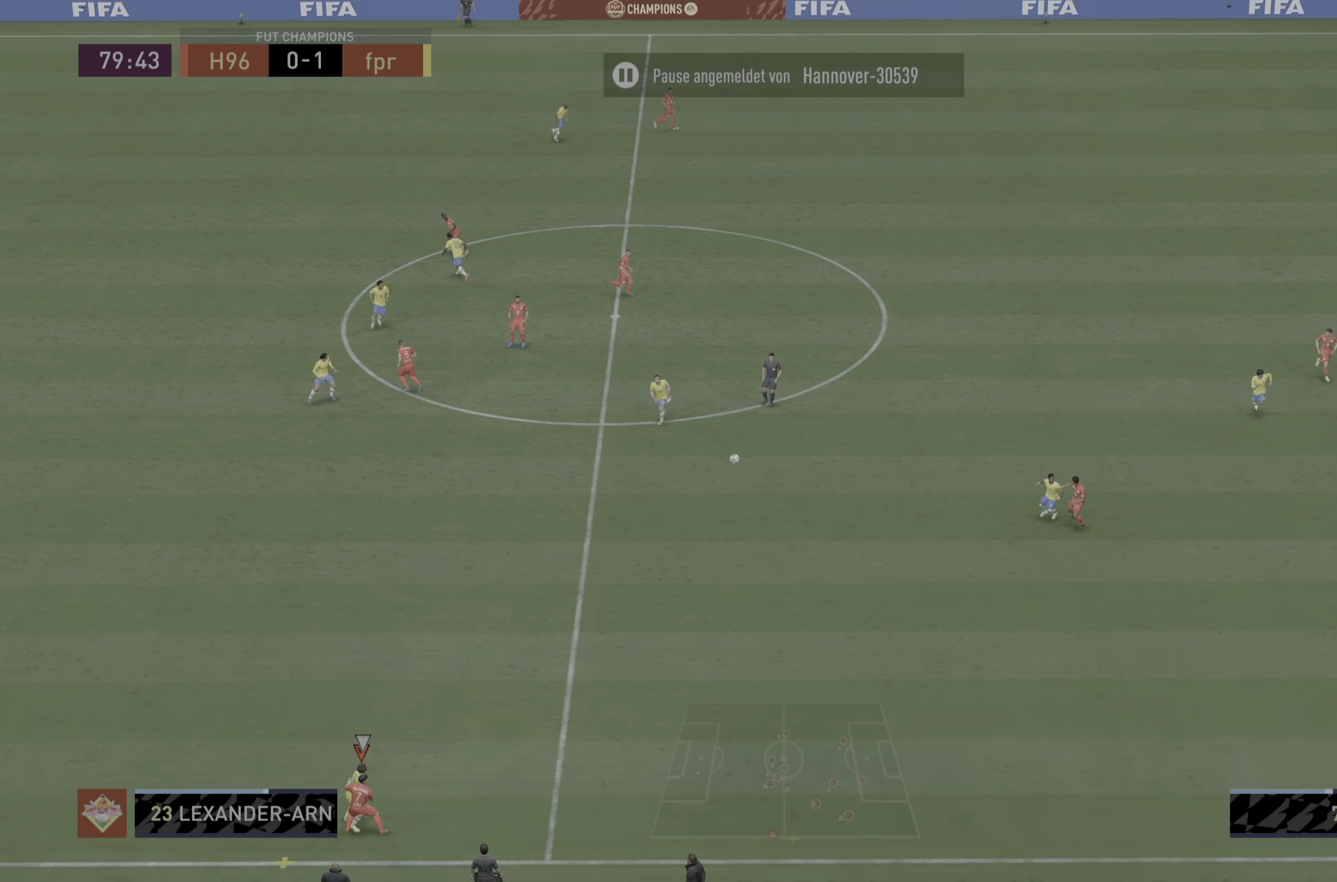
{"buttons": [], "left_stick": "up", "right_stick": "center", "events": [[67, "R1", "up"], [67, "left_stick", "center"], [317, "left_stick", "up"]]}
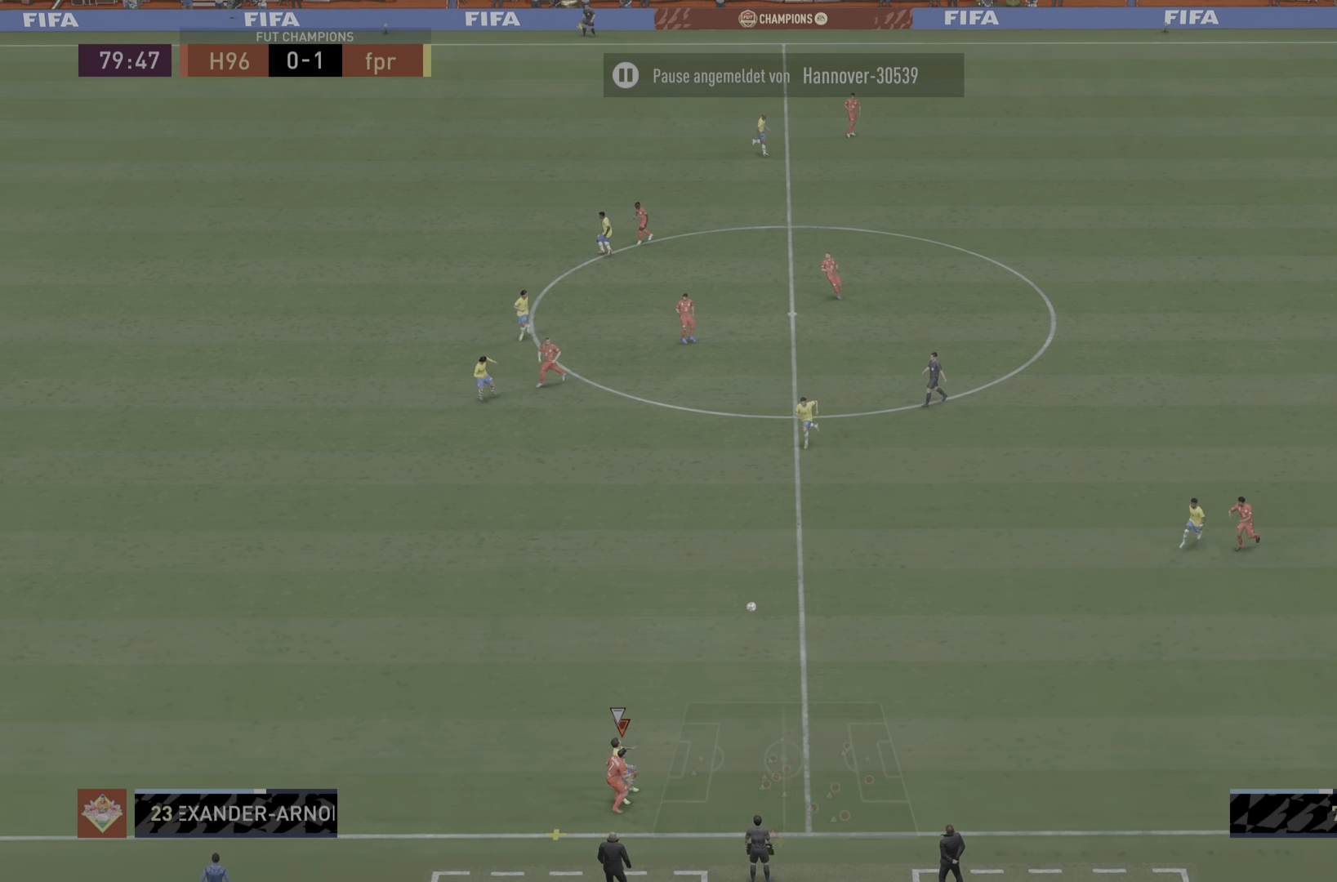
{"buttons": [], "left_stick": "right", "right_stick": "center", "events": [[16, "left_stick", "up-left"], [183, "left_stick", "up-right"], [217, "CROSS", "down"], [283, "left_stick", "right"], [383, "CROSS", "up"]]}
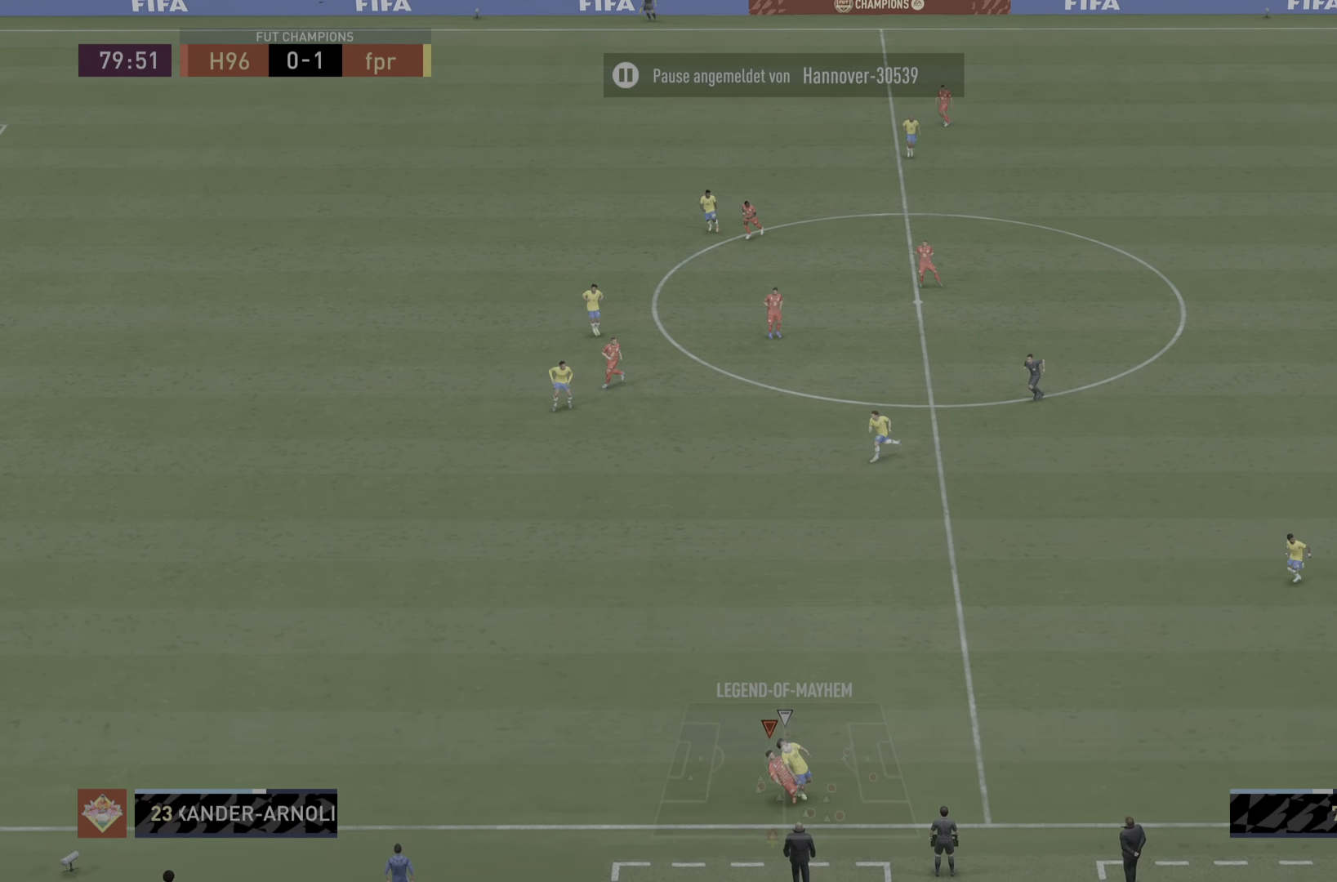
{"buttons": ["R1"], "left_stick": "left", "right_stick": "center", "events": [[17, "R1", "down"], [50, "left_stick", "up"], [150, "left_stick", "left"]]}